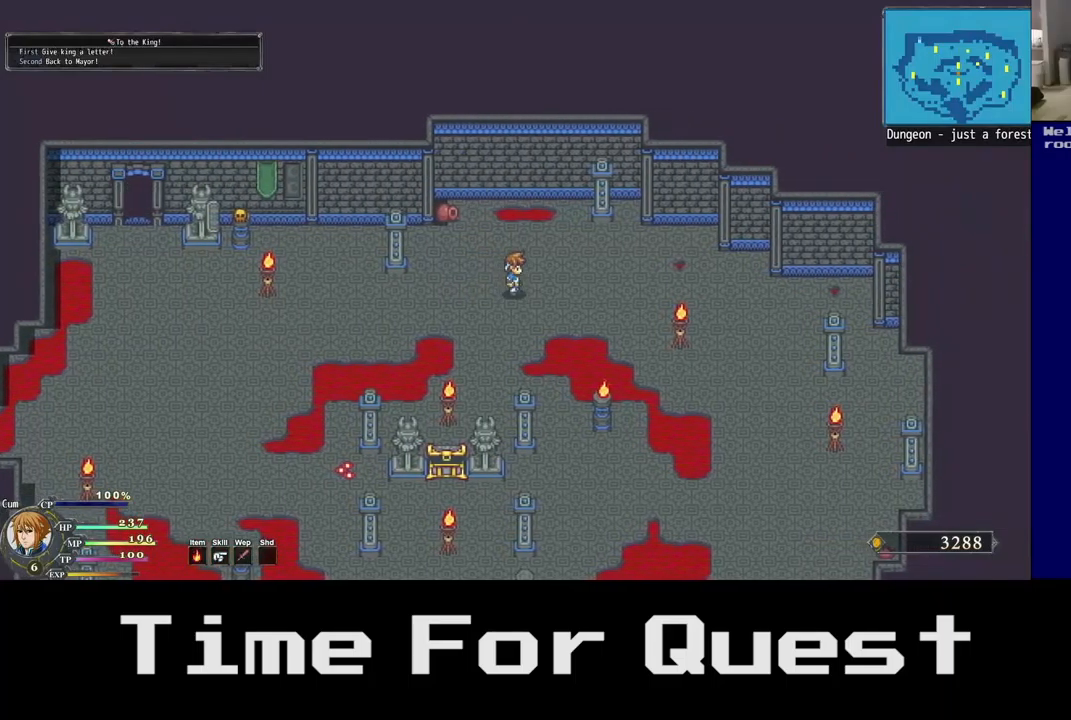
Gameplay with a controller (Xbox layout); each line is a JSON object with the inputs held at the frame after it. "events" lists button and stick changes between this image and that frame as [ms after this image, input, new state], when the widget could be followed in between. Not read: L2.
{"buttons": ["DPAD_LEFT"], "left_stick": "center", "right_stick": "center", "events": [[67, "DPAD_LEFT", "down"]]}
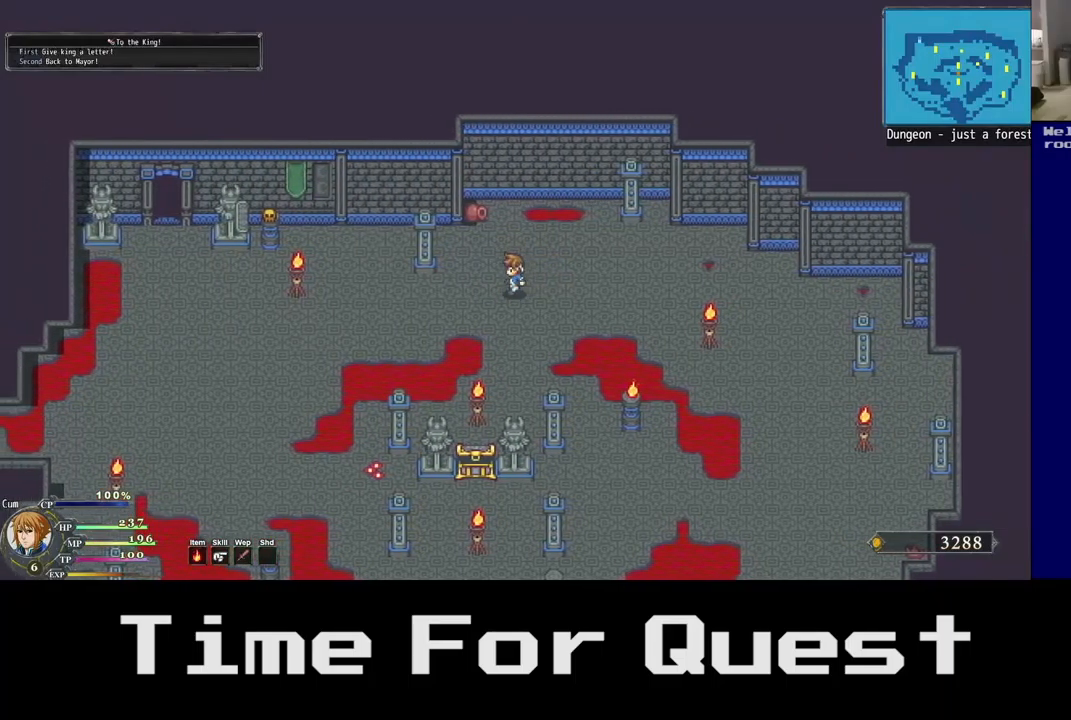
{"buttons": ["DPAD_LEFT"], "left_stick": "center", "right_stick": "center", "events": []}
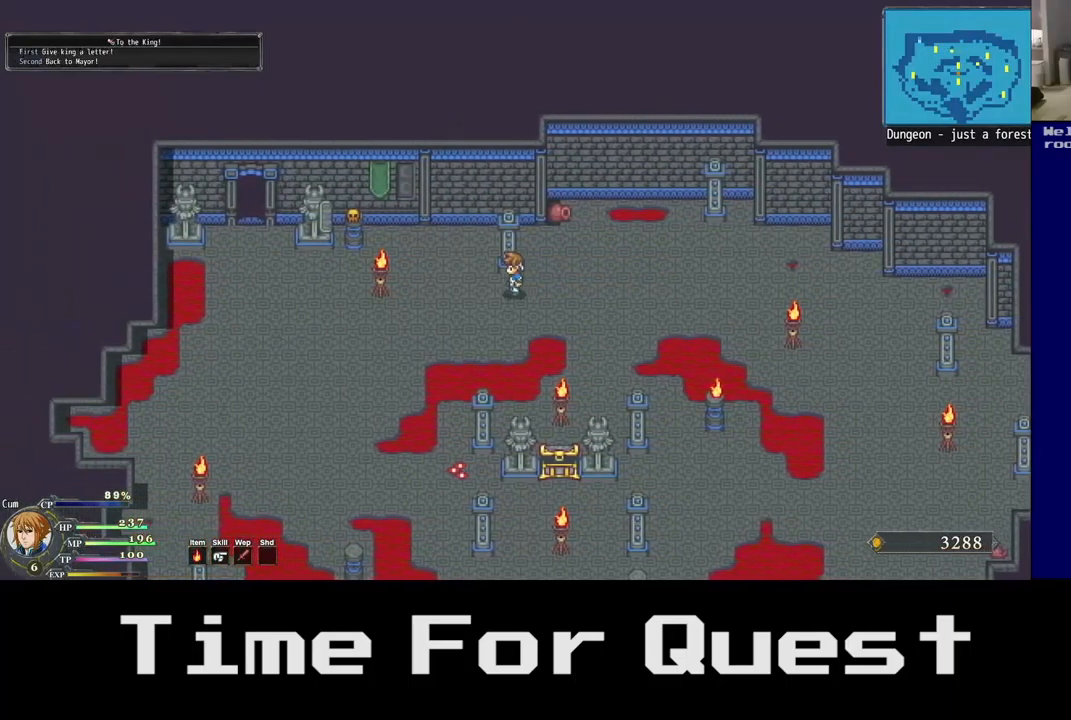
{"buttons": ["DPAD_LEFT"], "left_stick": "center", "right_stick": "center", "events": []}
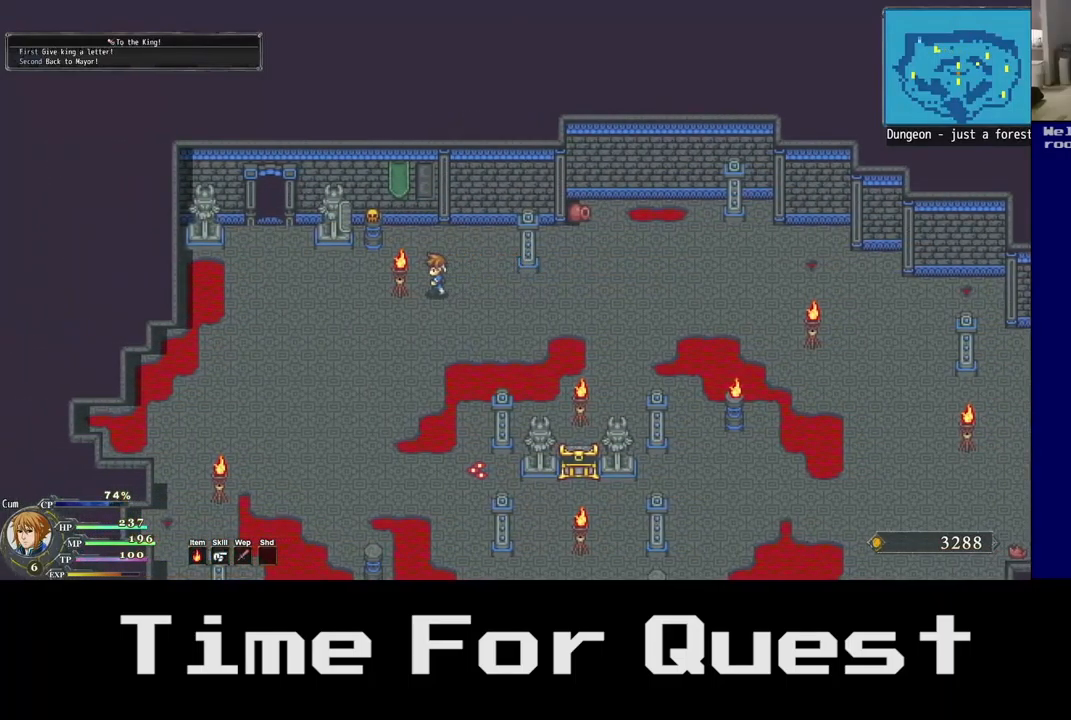
{"buttons": ["DPAD_DOWN", "DPAD_LEFT"], "left_stick": "center", "right_stick": "center", "events": [[450, "DPAD_DOWN", "down"]]}